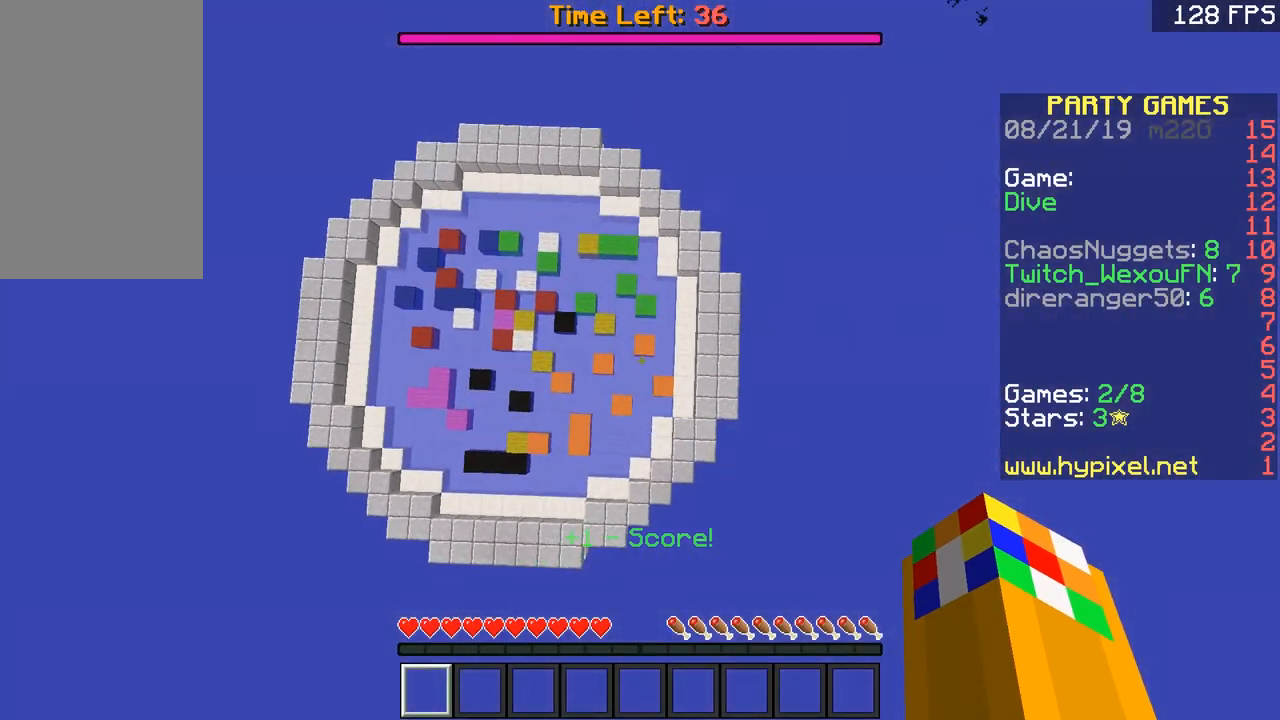
Gameplay with keyboard and mouse; each line is a JSON object with the keys and mouse buttons held at the frame after it. "events" lists presses ("down") and releases ("up") of "a", "d", "s", "space", "w", "mouse_left" and "mouse_right" between this image and that frame as [ms after this image, input, new state], when the widget could be followed in between. "mouse_left", "mouse_right" = the "left", "right" buttons of the "mouse" list. No other keys are recorded. Fast repeated clicks can show as one long hold. Mouse movement is not recorded.
{"keys": ["s"], "mouse": [], "events": [[34, "a", "up"], [84, "s", "down"], [150, "a", "down"], [150, "s", "up"], [184, "s", "down"], [451, "a", "up"]]}
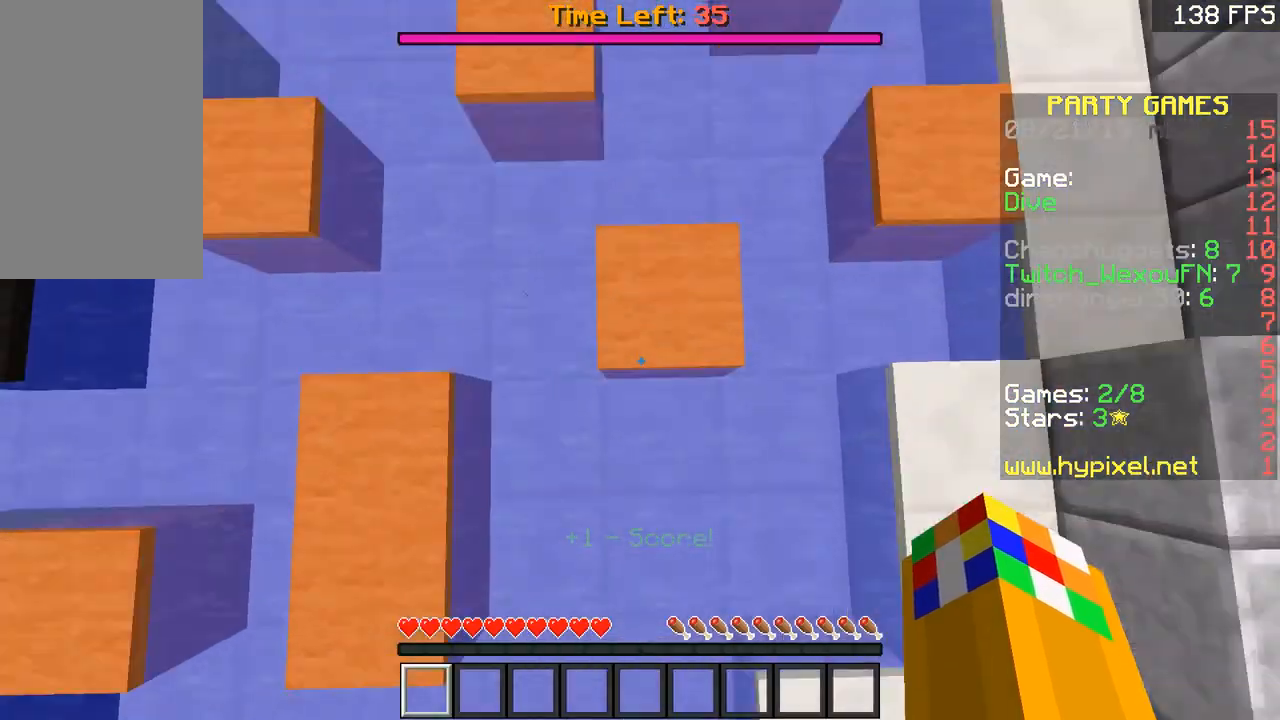
{"keys": ["d", "w"], "mouse": [], "events": [[217, "s", "up"], [300, "w", "down"], [450, "d", "down"]]}
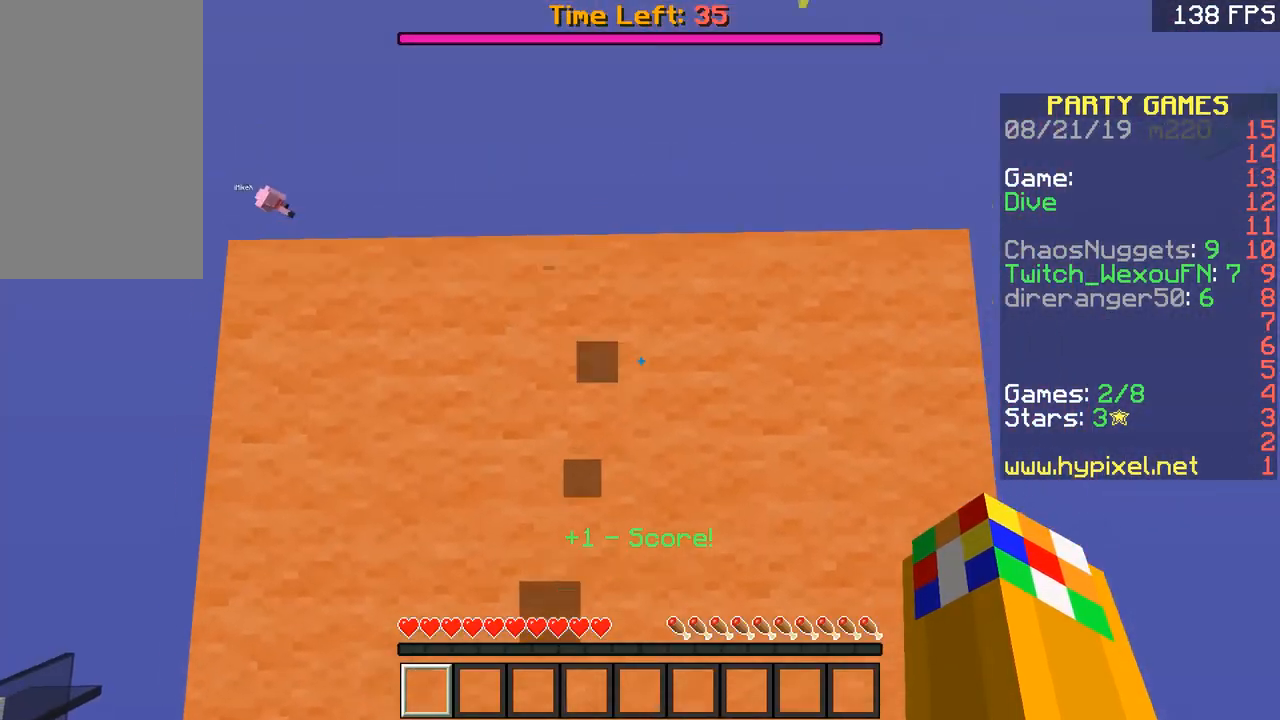
{"keys": [], "mouse": [], "events": [[100, "d", "up"], [351, "a", "down"], [401, "w", "up"], [501, "a", "up"]]}
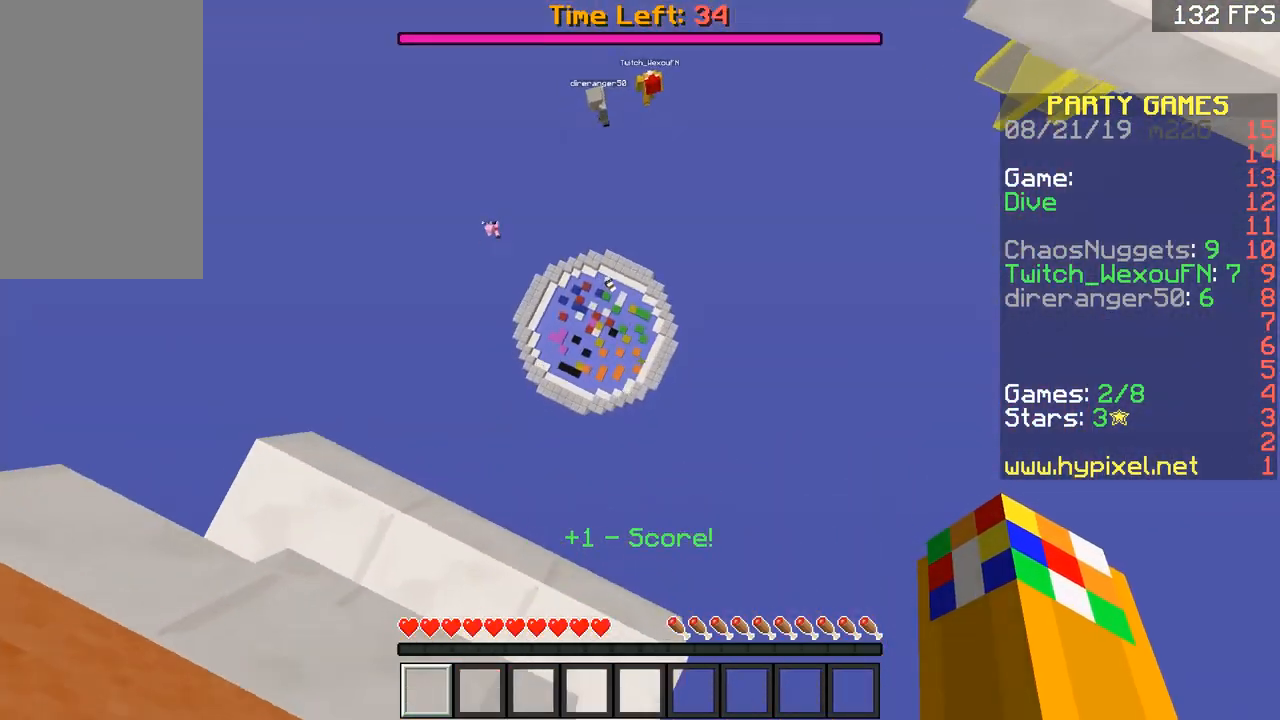
{"keys": ["w"], "mouse": [], "events": [[133, "w", "down"]]}
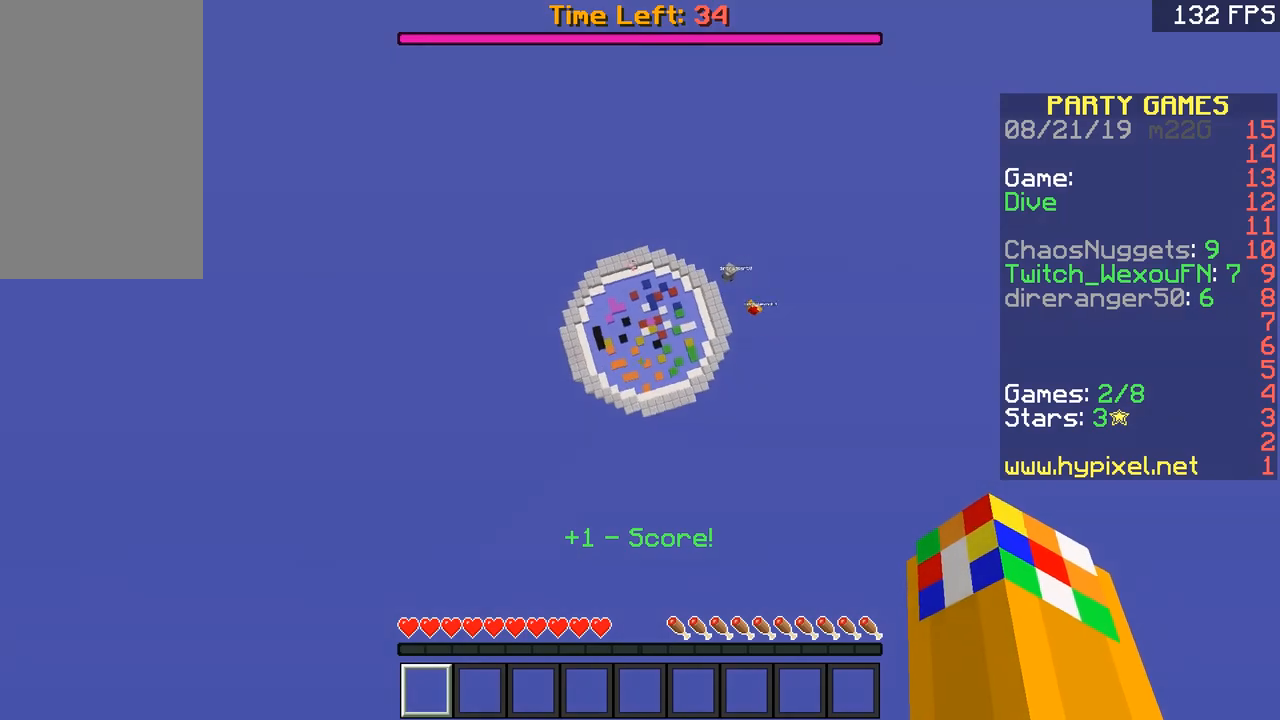
{"keys": [], "mouse": [], "events": [[451, "w", "up"]]}
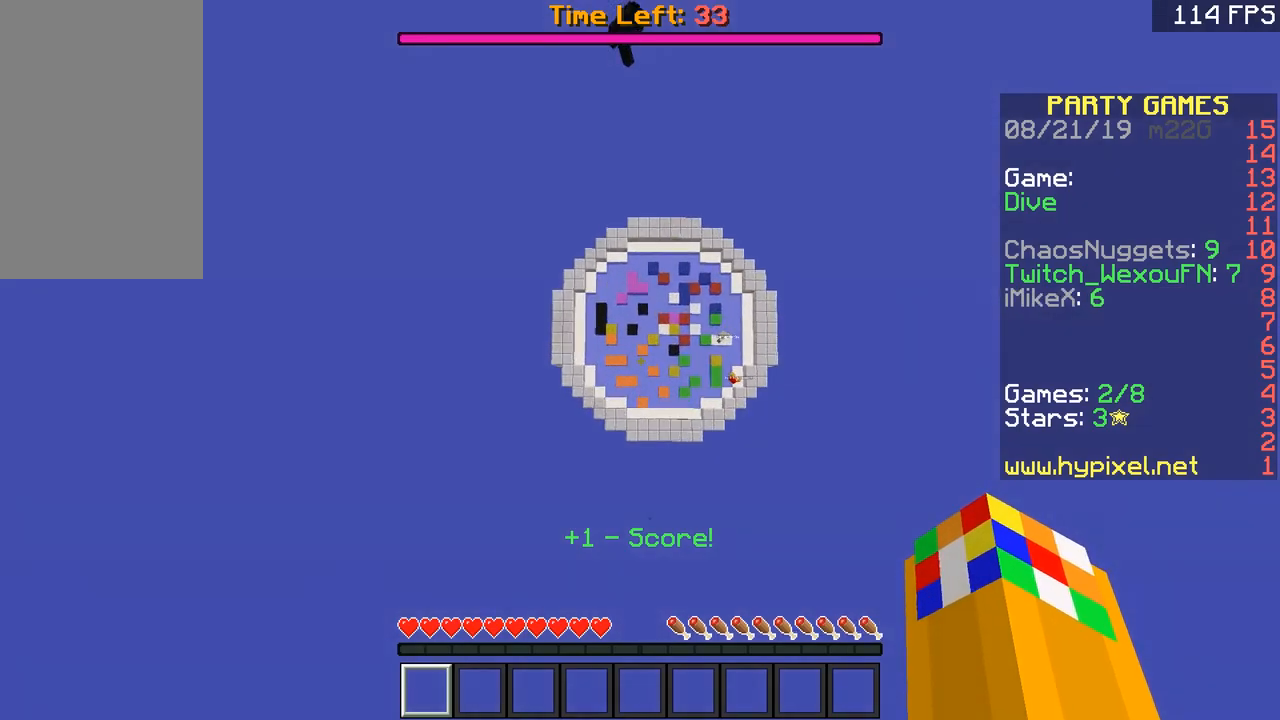
{"keys": ["w"], "mouse": [], "events": [[100, "a", "down"], [133, "a", "up"], [400, "w", "down"]]}
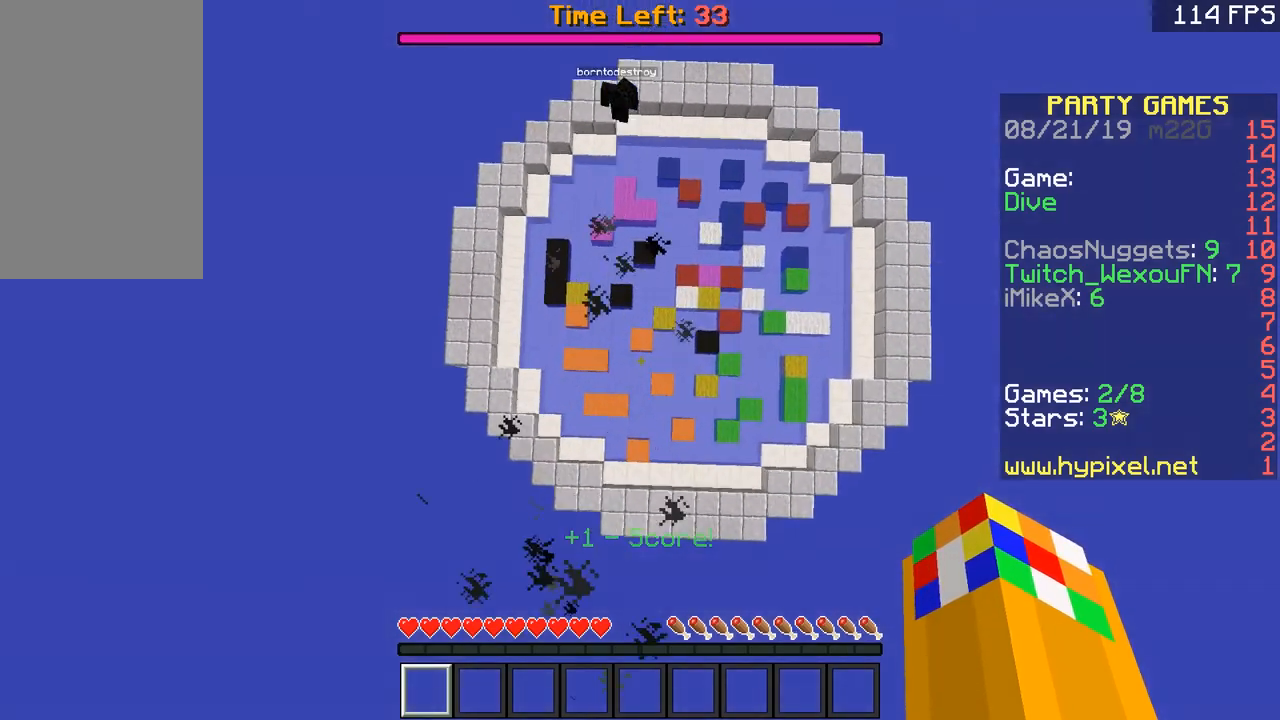
{"keys": [], "mouse": [], "events": [[84, "w", "up"], [150, "a", "down"], [367, "s", "down"], [434, "a", "up"], [484, "s", "up"]]}
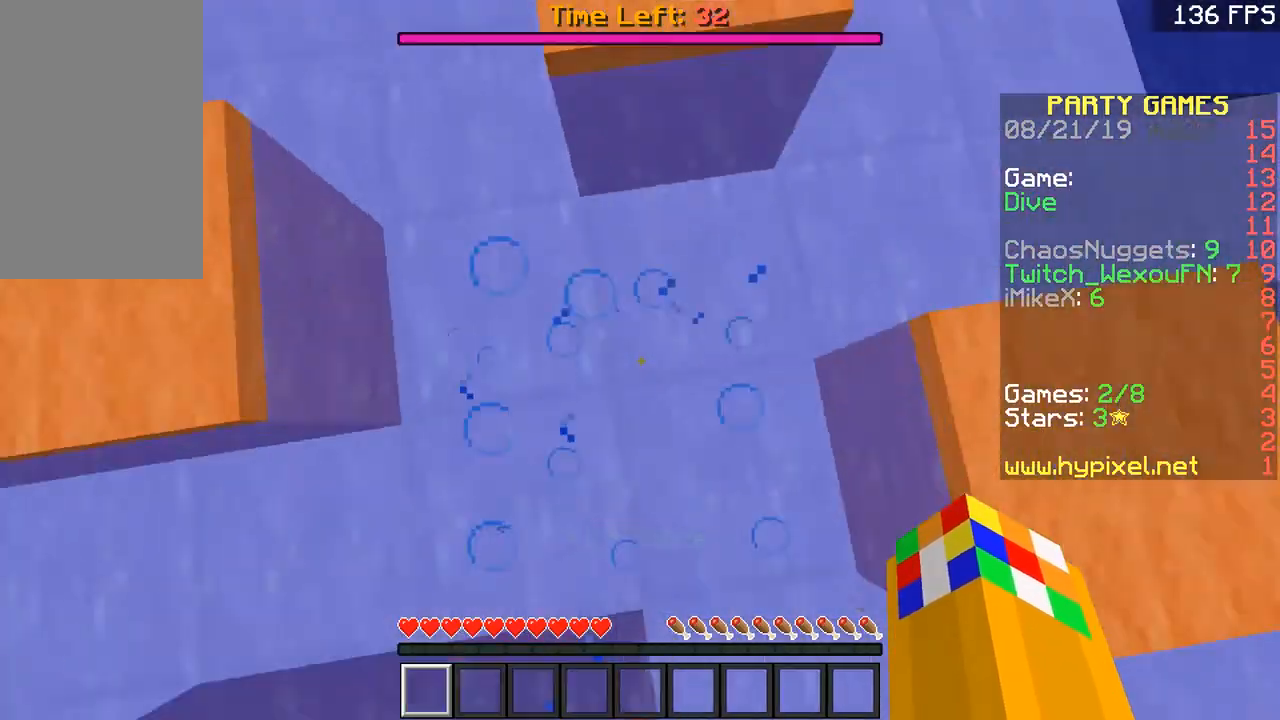
{"keys": ["w"], "mouse": [], "events": [[50, "w", "down"]]}
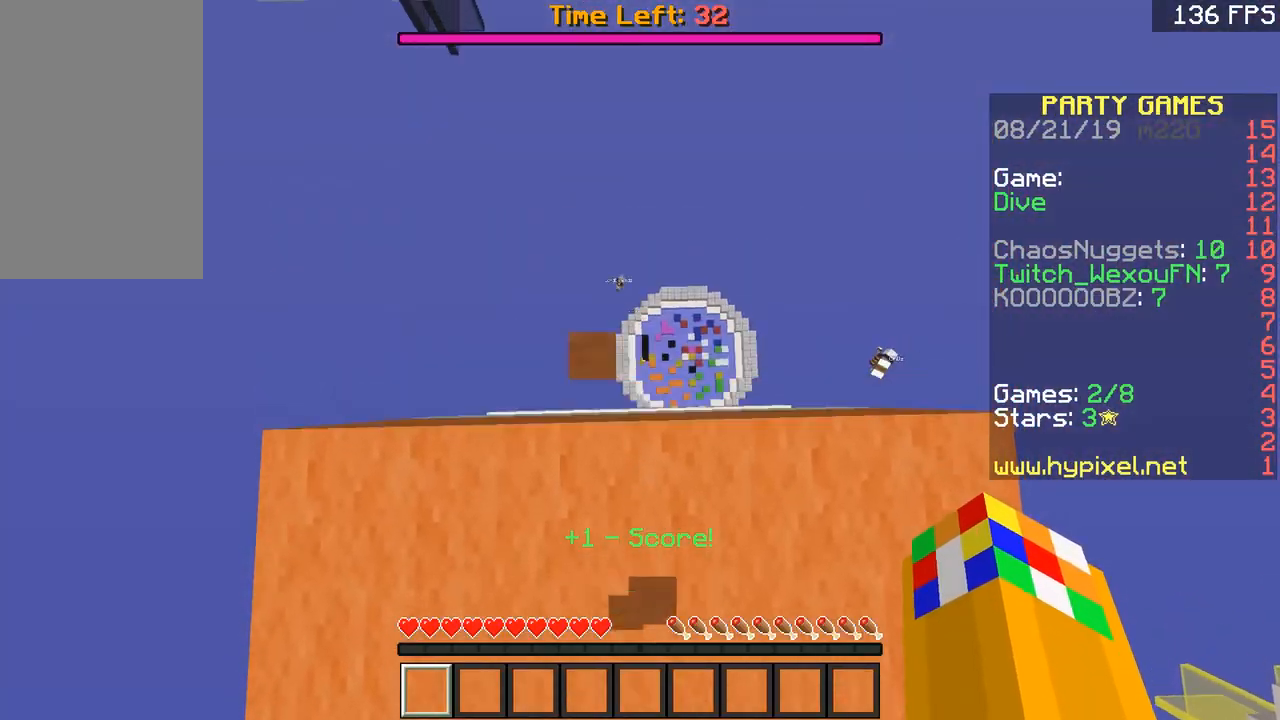
{"keys": ["d", "w"], "mouse": [], "events": [[84, "d", "down"], [200, "d", "up"], [351, "d", "down"]]}
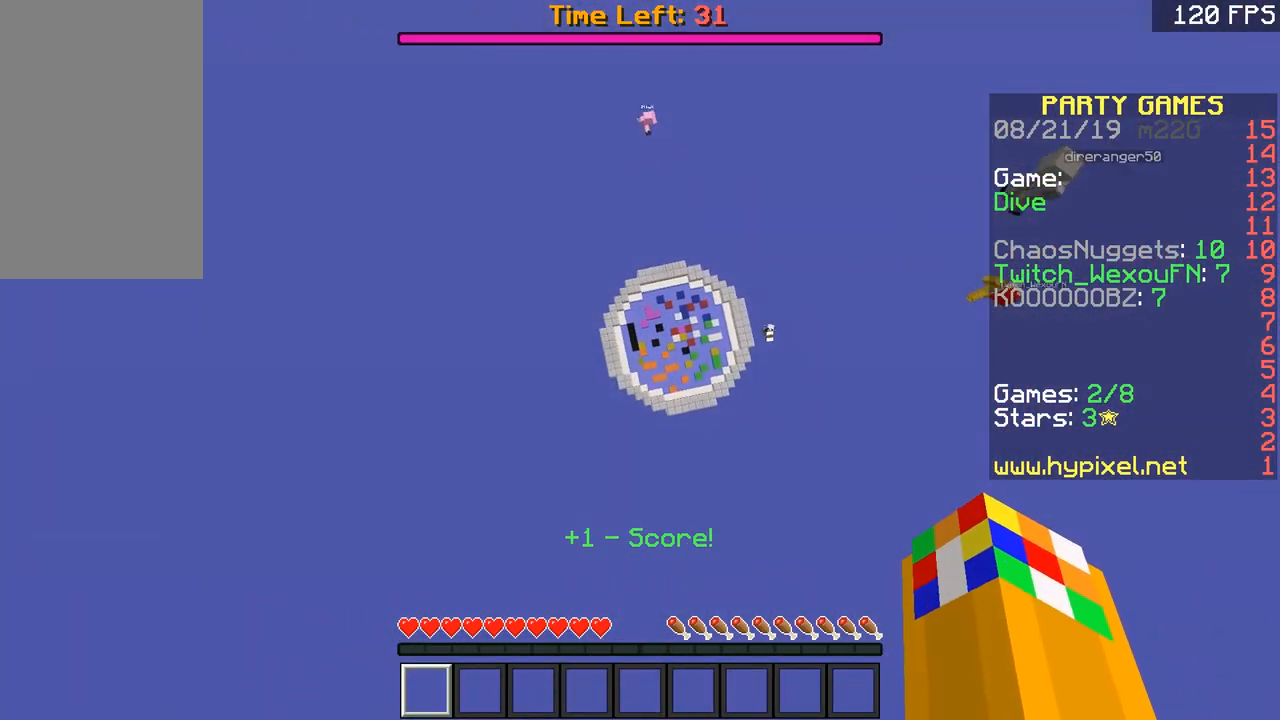
{"keys": ["w"], "mouse": [], "events": [[50, "d", "up"], [233, "d", "down"], [350, "d", "up"]]}
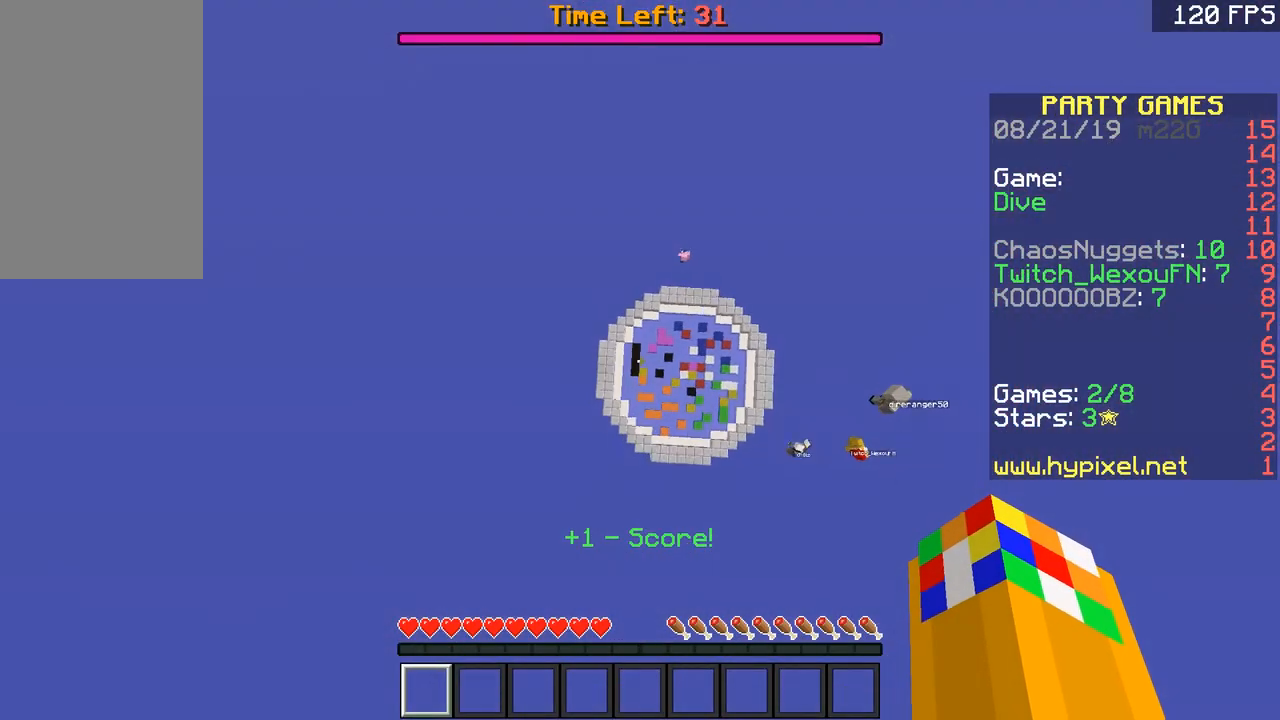
{"keys": [], "mouse": [], "events": [[50, "a", "down"], [100, "a", "up"], [334, "w", "up"]]}
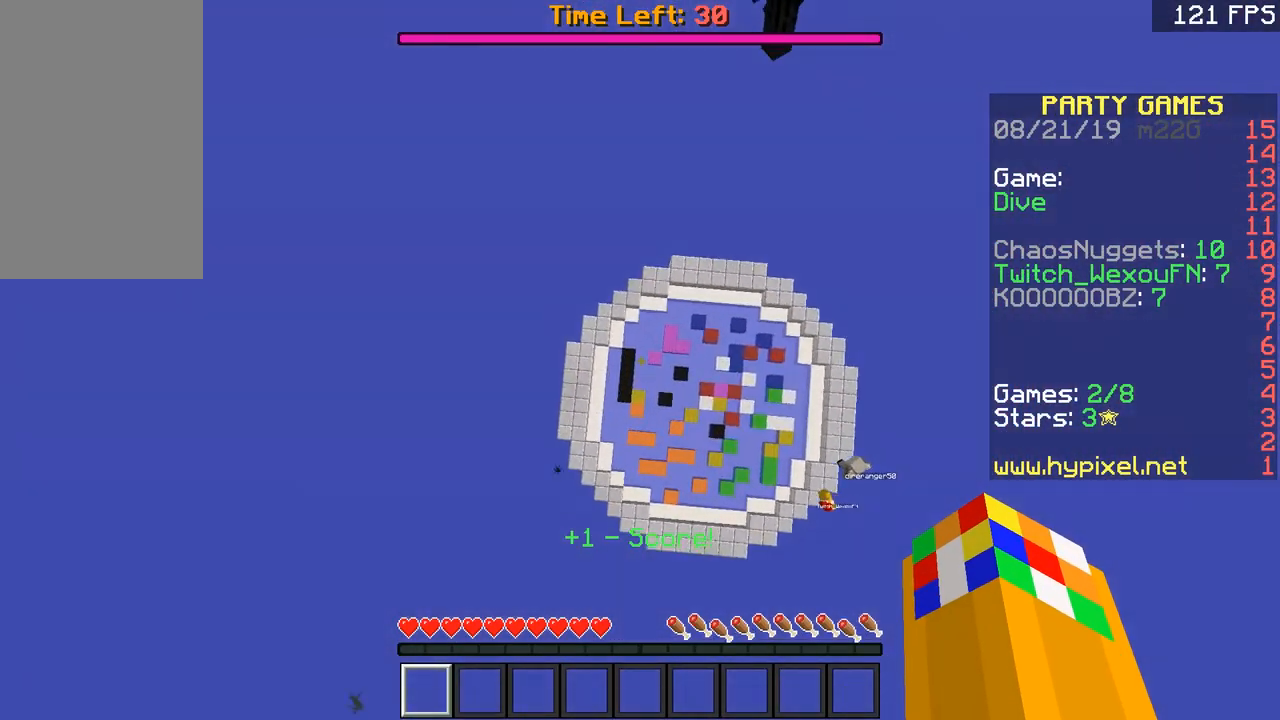
{"keys": [], "mouse": [], "events": [[283, "w", "down"], [433, "w", "up"]]}
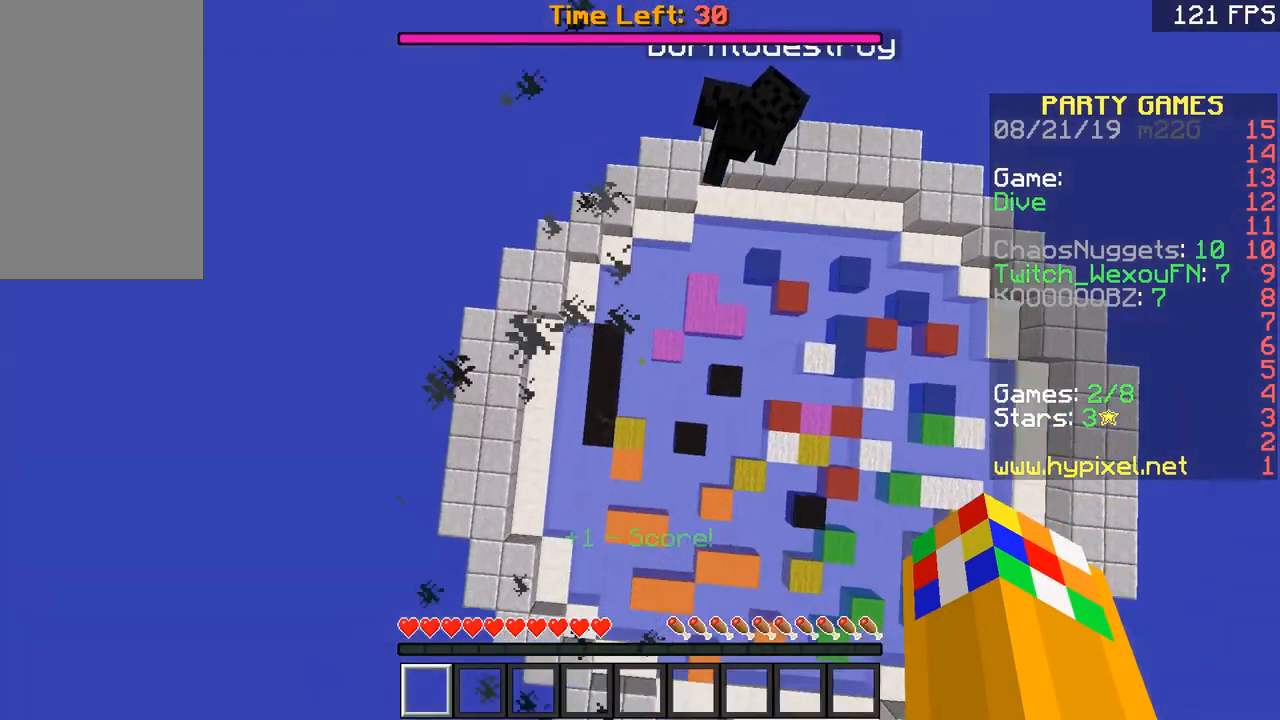
{"keys": ["a"], "mouse": [], "events": [[184, "a", "down"], [250, "a", "up"], [284, "d", "down"], [334, "d", "up"], [401, "a", "down"]]}
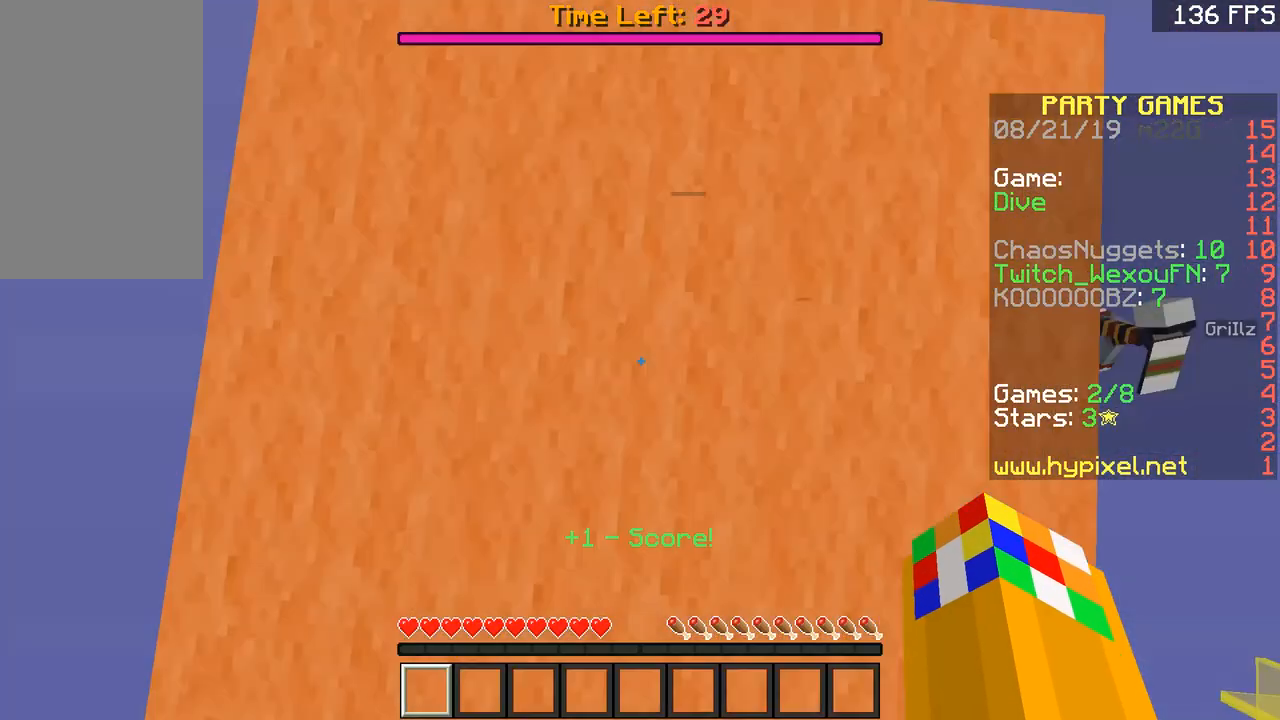
{"keys": ["d", "w"], "mouse": [], "events": [[50, "a", "up"], [50, "w", "down"], [133, "d", "down"], [300, "d", "up"], [500, "d", "down"]]}
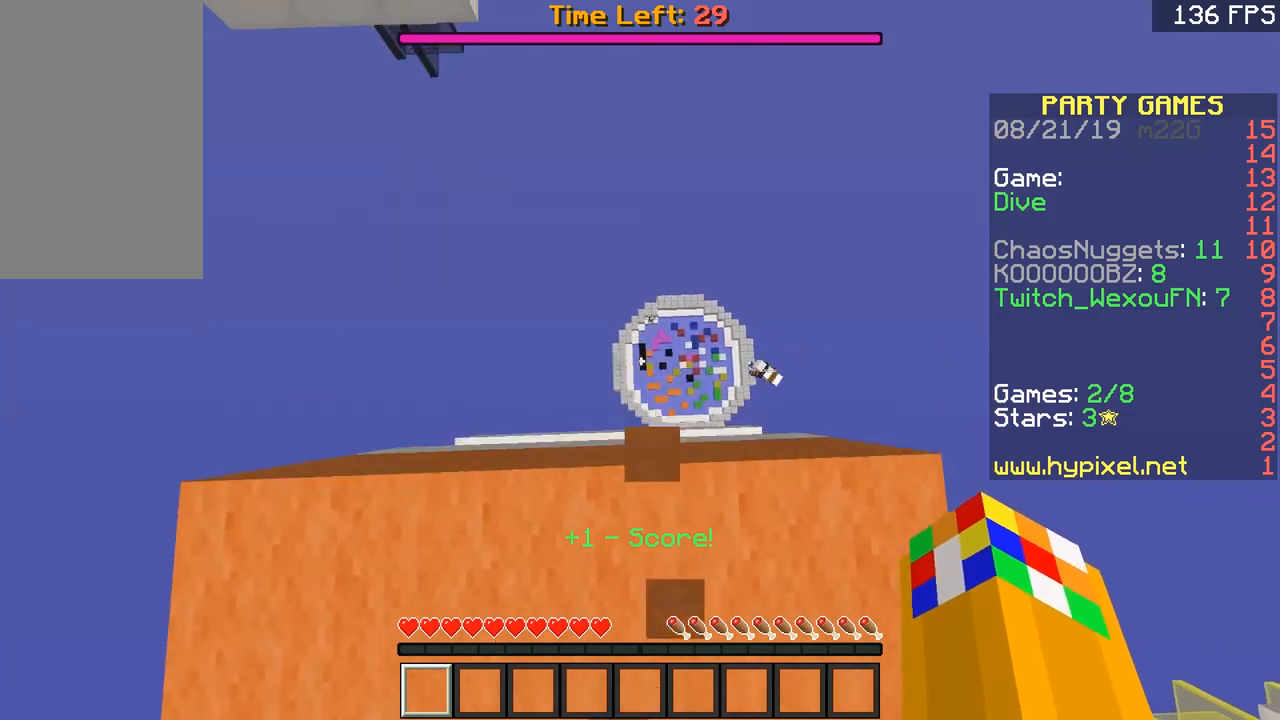
{"keys": ["a"], "mouse": [], "events": [[134, "d", "up"], [401, "a", "down"], [501, "w", "up"]]}
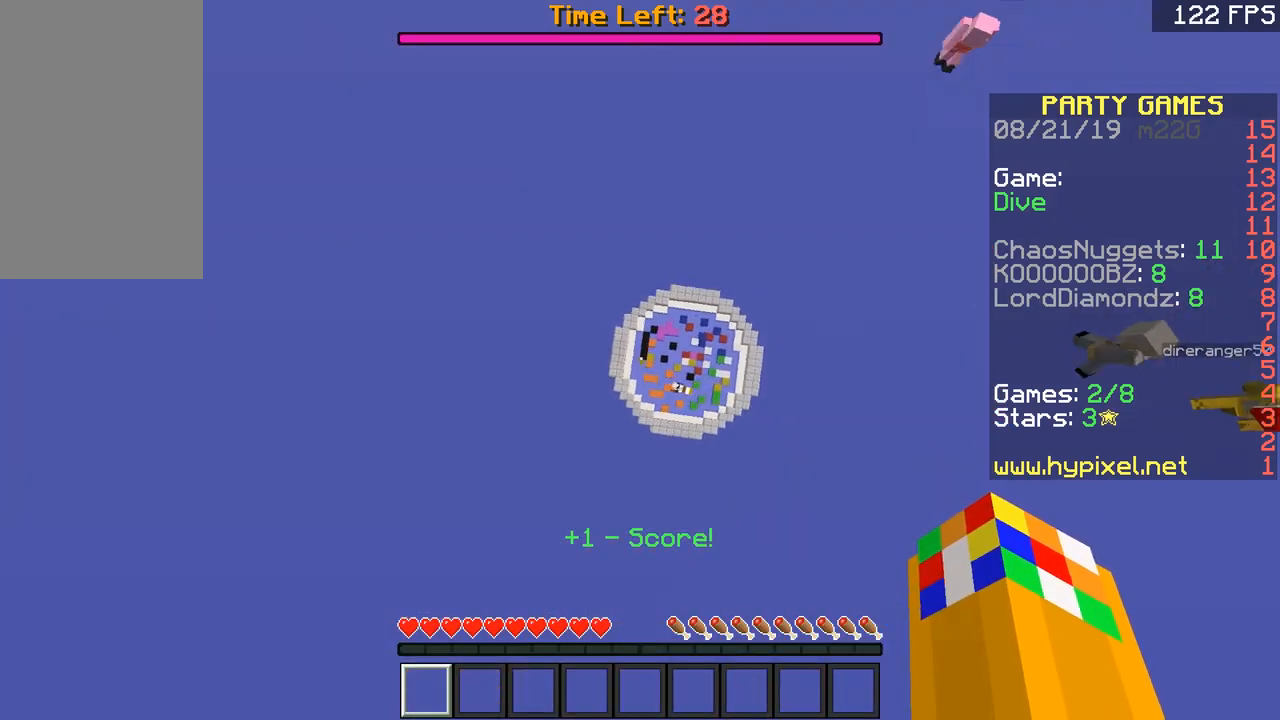
{"keys": [], "mouse": [], "events": [[183, "s", "down"], [233, "a", "up"], [350, "s", "up"], [400, "a", "down"], [484, "a", "up"]]}
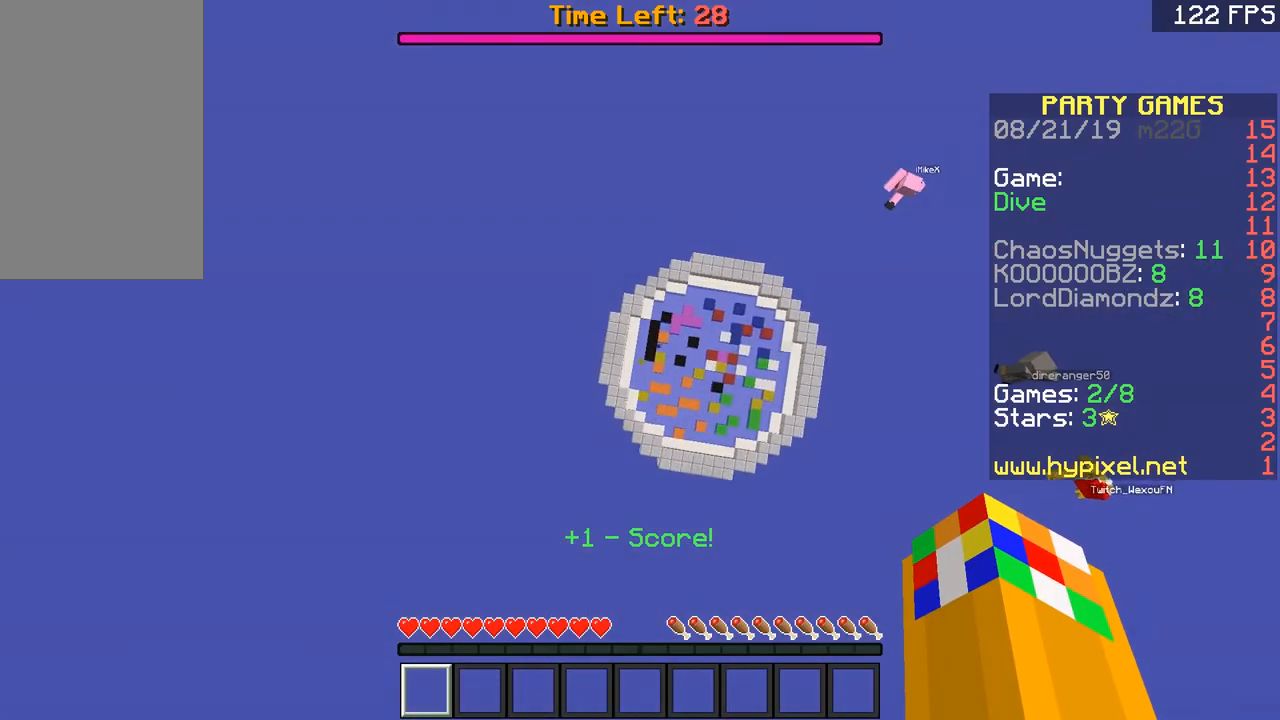
{"keys": [], "mouse": [], "events": [[250, "w", "down"], [301, "d", "down"], [301, "w", "up"], [434, "d", "up"]]}
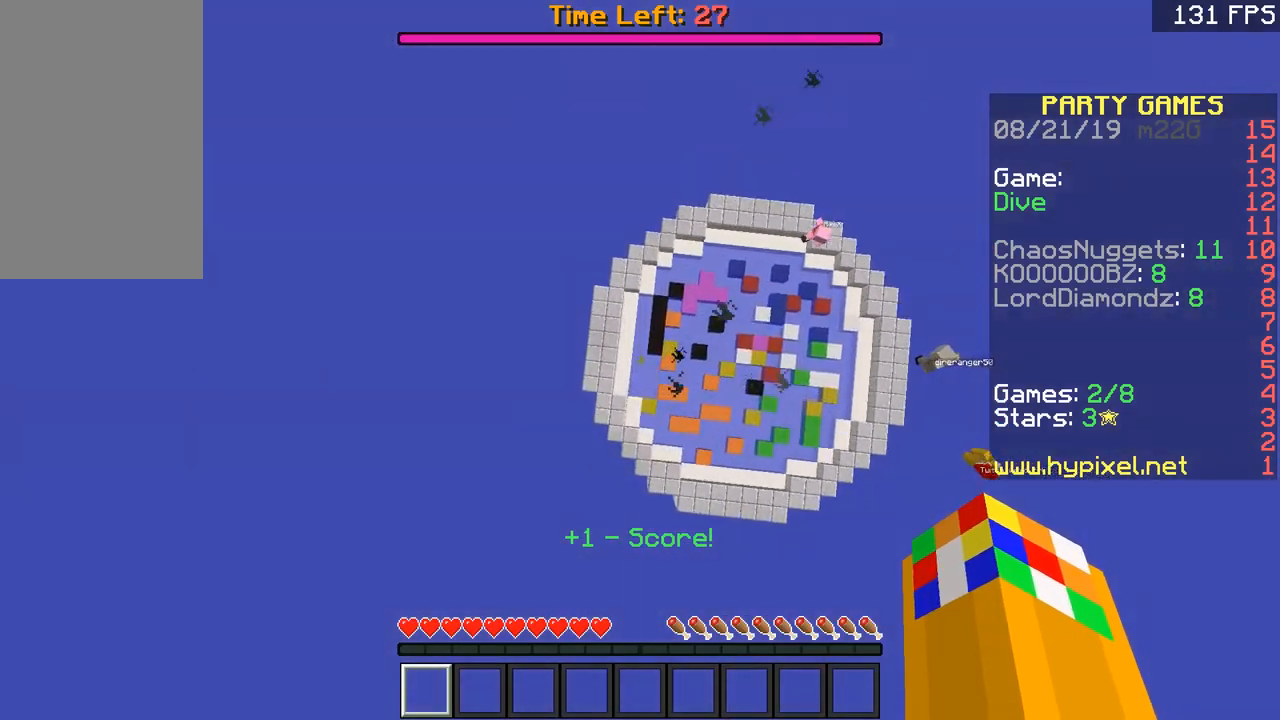
{"keys": ["w"], "mouse": [], "events": [[183, "w", "down"]]}
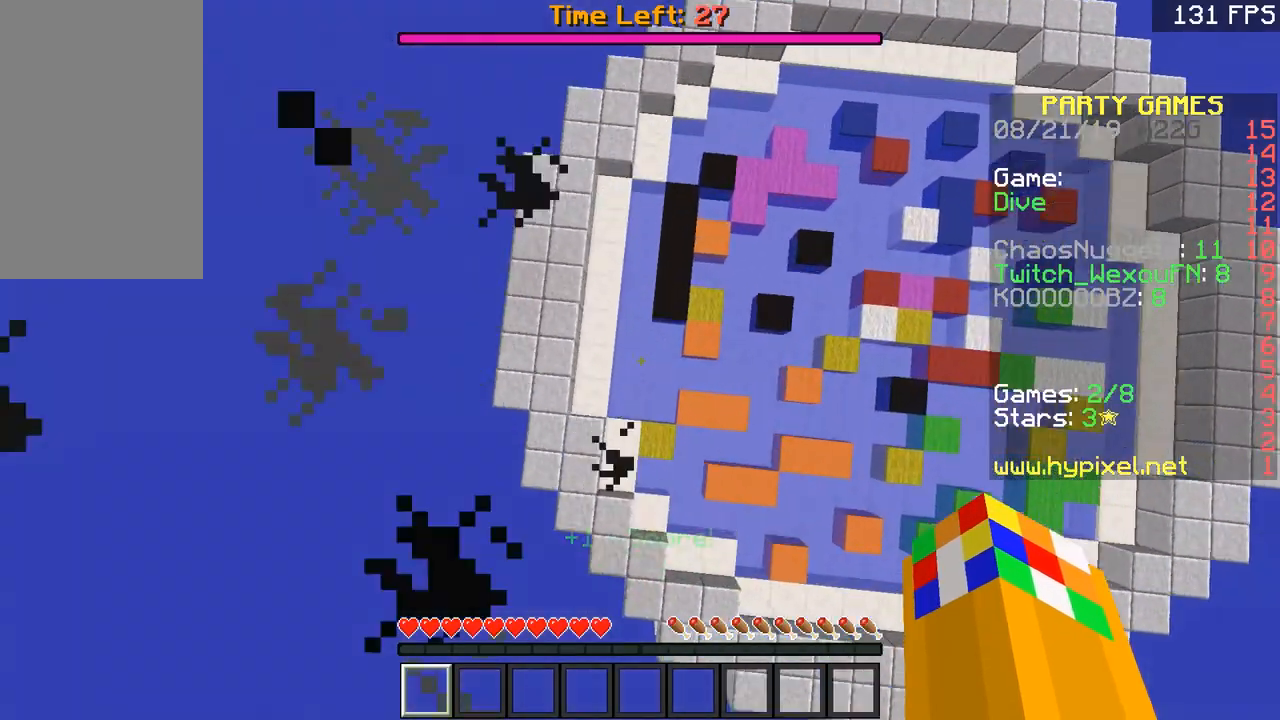
{"keys": ["d", "w"], "mouse": [], "events": [[100, "a", "down"], [200, "a", "up"], [351, "a", "down"], [451, "a", "up"], [451, "d", "down"]]}
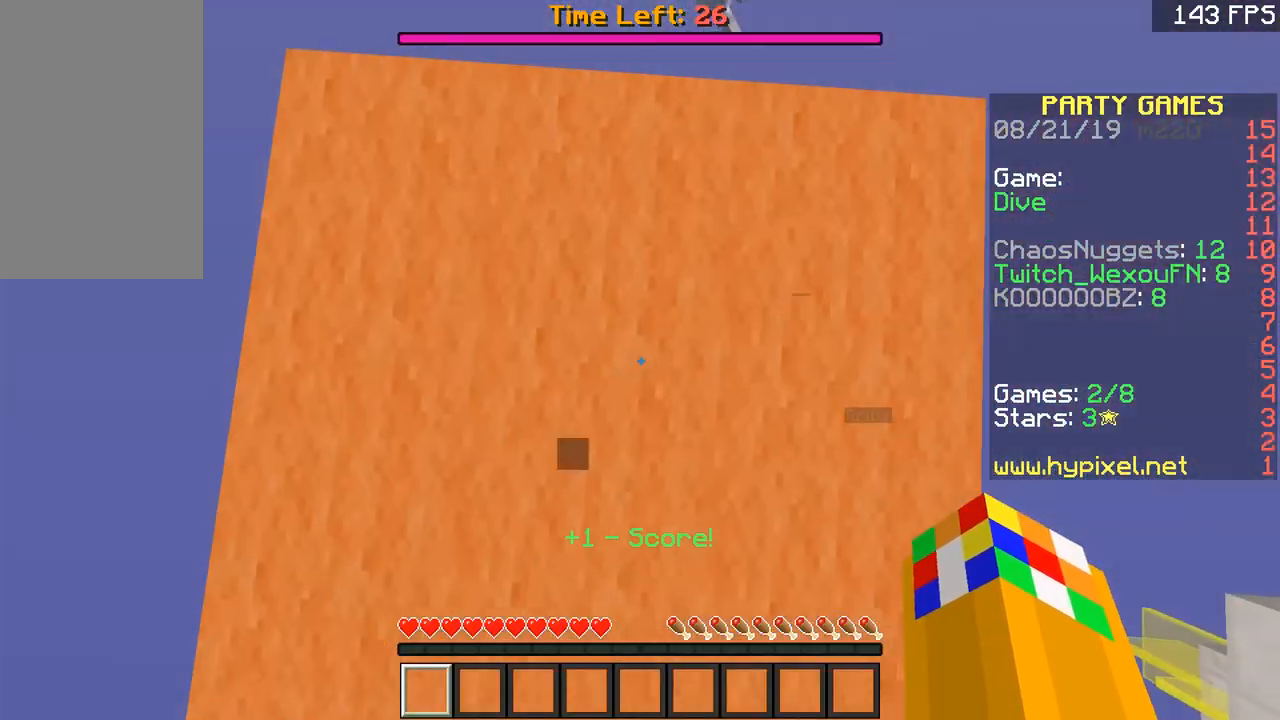
{"keys": ["w"], "mouse": [], "events": [[100, "d", "up"], [400, "d", "down"], [500, "d", "up"]]}
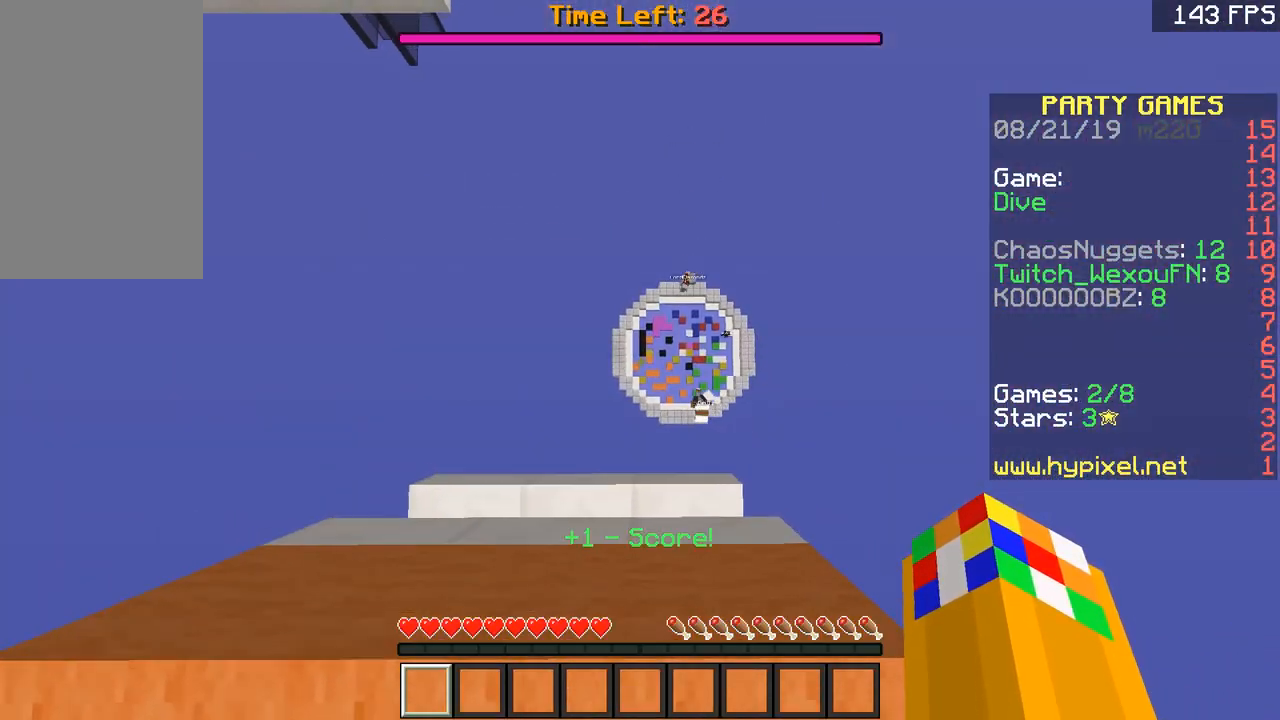
{"keys": ["a"], "mouse": [], "events": [[234, "d", "down"], [351, "d", "up"], [501, "a", "down"], [501, "w", "up"]]}
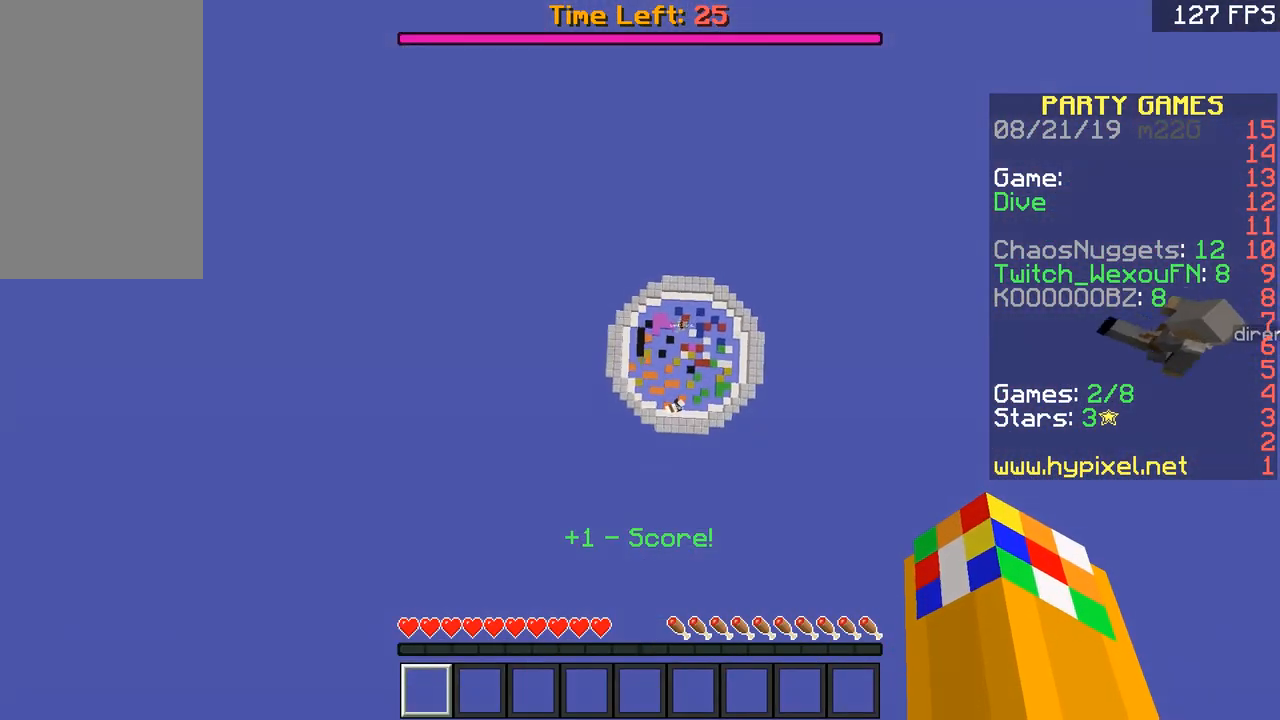
{"keys": ["a", "w"], "mouse": [], "events": [[150, "w", "down"], [200, "a", "up"], [400, "a", "down"]]}
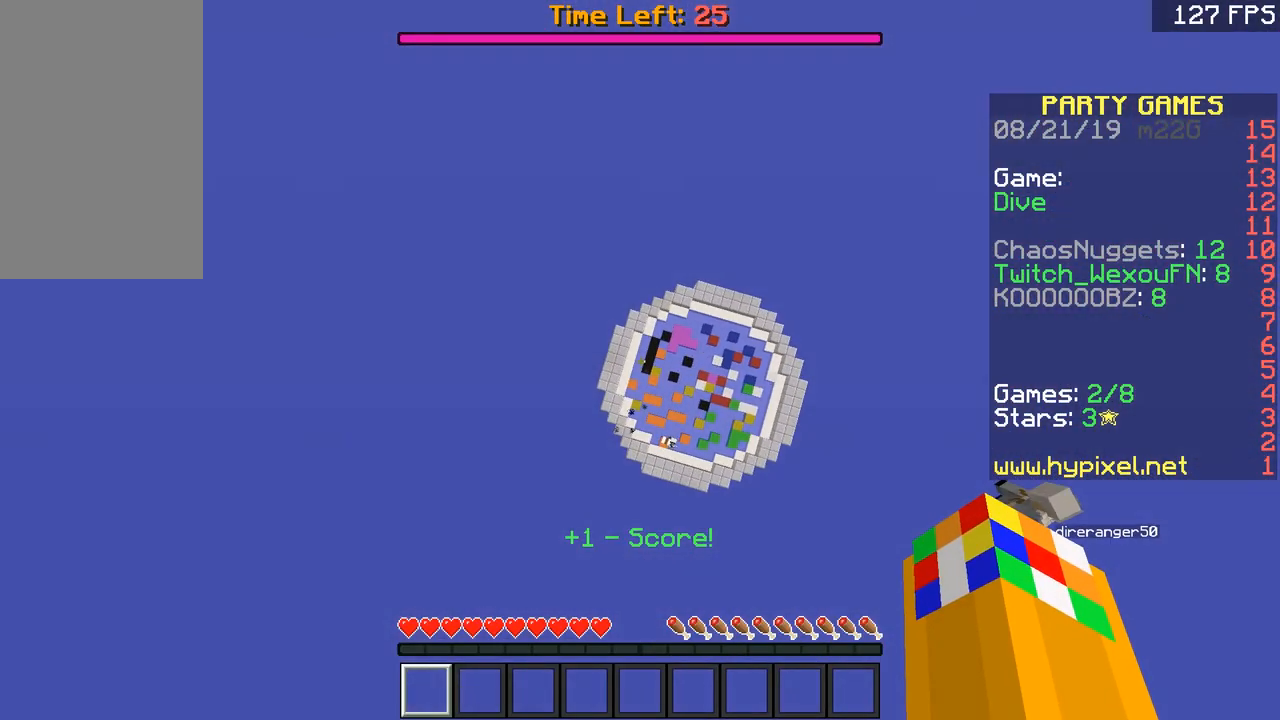
{"keys": [], "mouse": [], "events": [[134, "a", "up"], [134, "w", "up"], [284, "a", "down"], [384, "a", "up"]]}
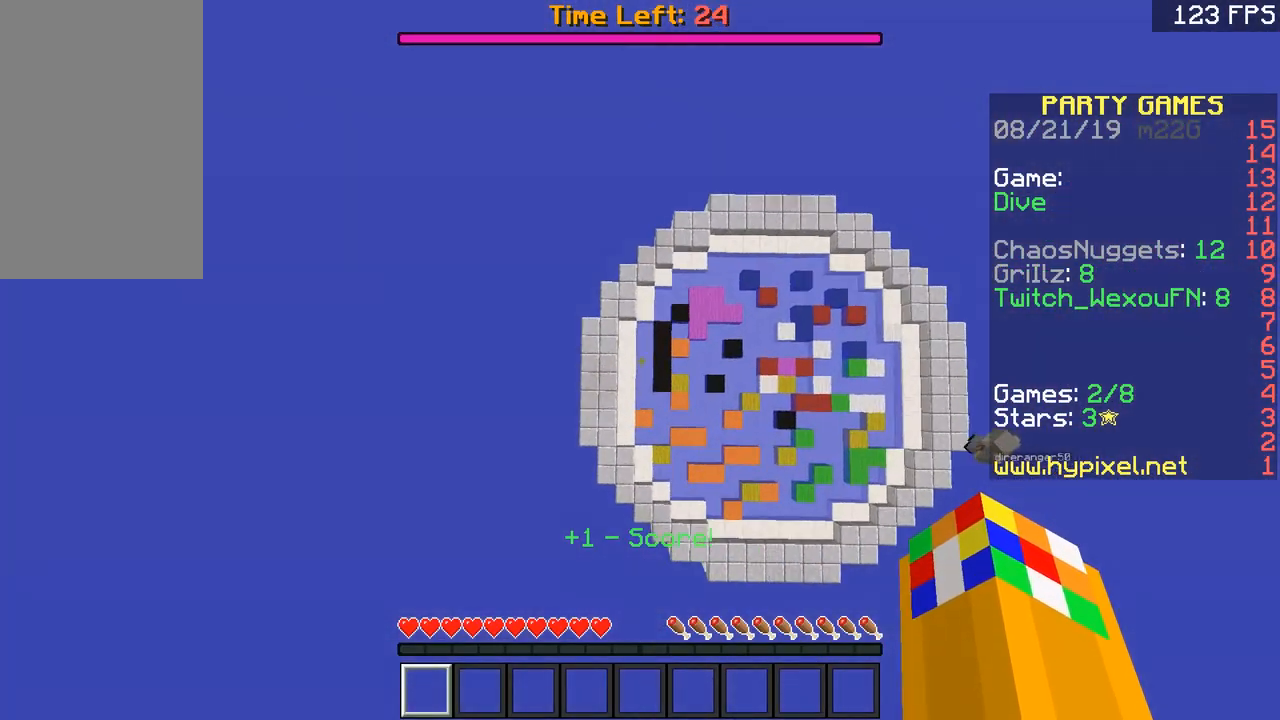
{"keys": ["d"], "mouse": [], "events": [[50, "d", "down"], [283, "d", "up"], [333, "d", "down"]]}
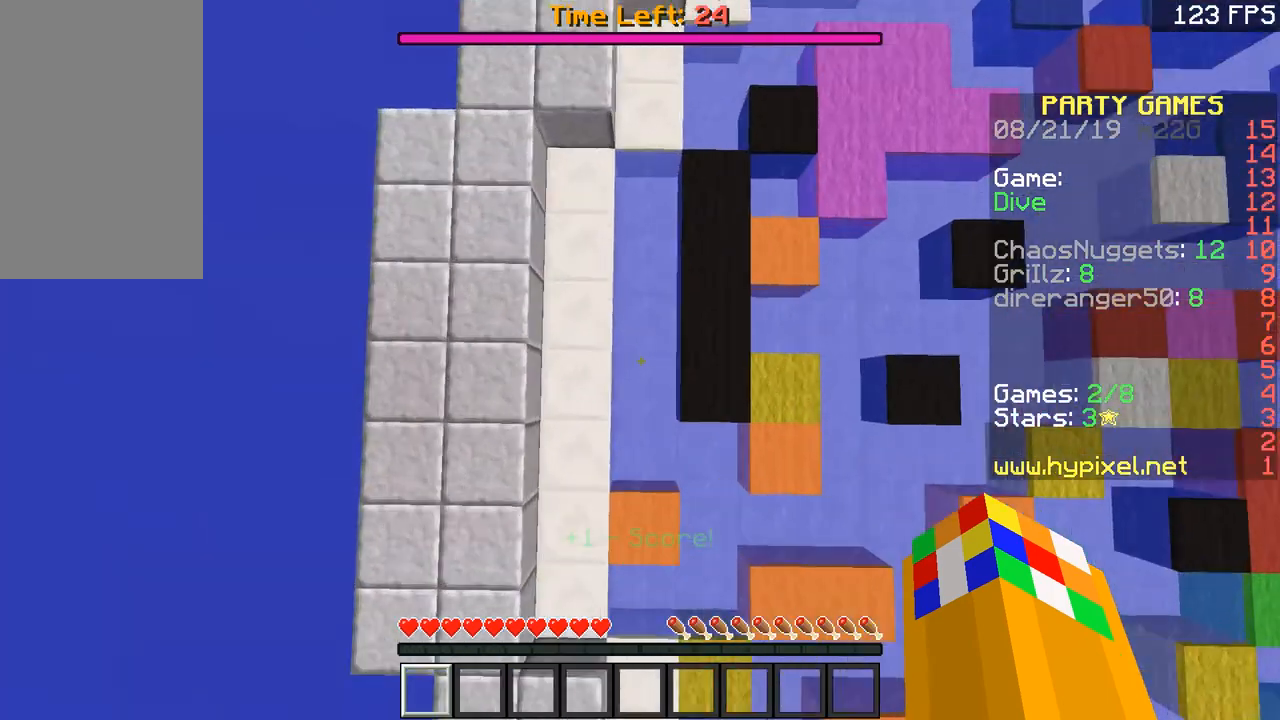
{"keys": ["d", "w"], "mouse": [], "events": [[34, "a", "down"], [34, "d", "up"], [150, "w", "down"], [234, "a", "up"], [434, "d", "down"]]}
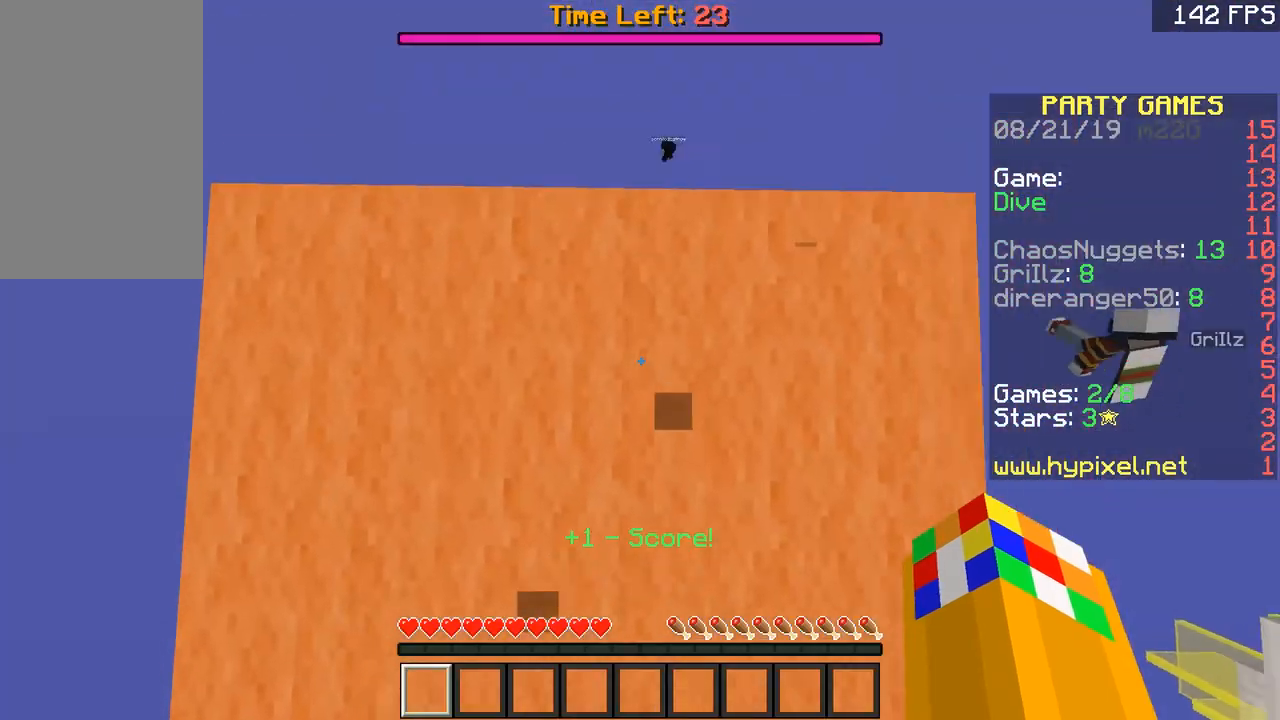
{"keys": ["w"], "mouse": [], "events": [[83, "d", "up"], [333, "a", "down"], [417, "a", "up"]]}
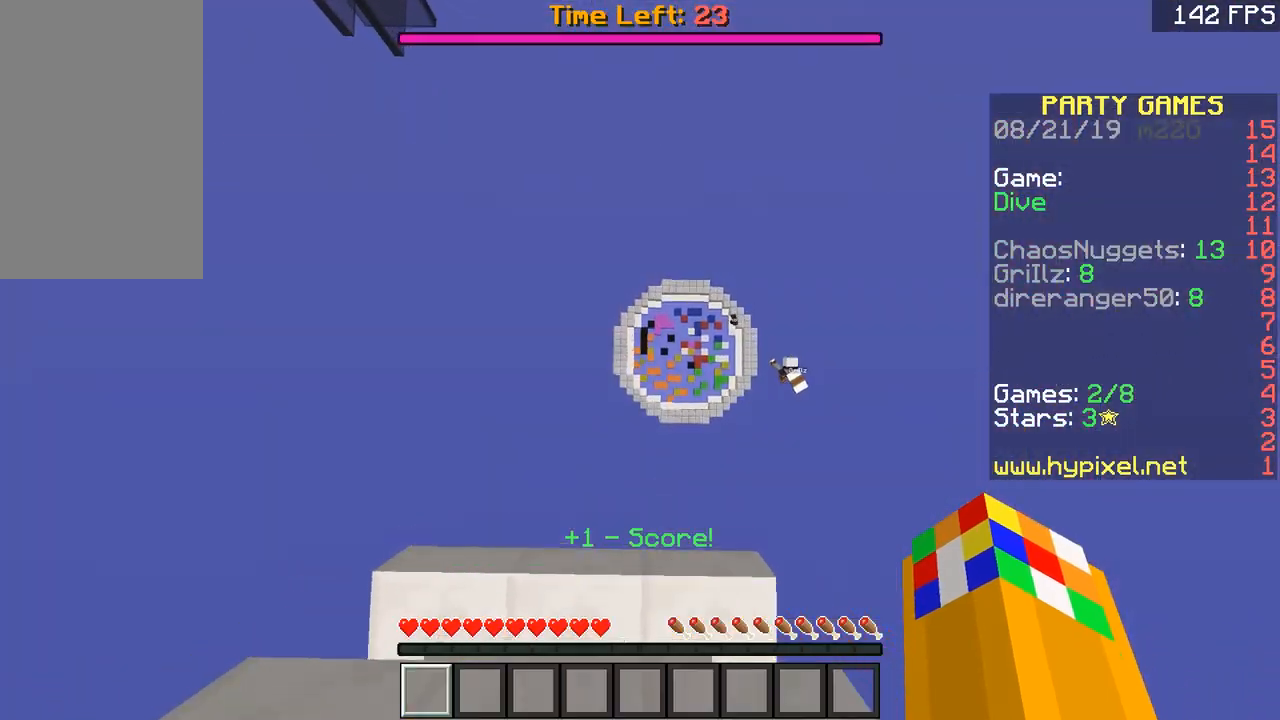
{"keys": ["w"], "mouse": [], "events": [[134, "a", "down"], [234, "a", "up"]]}
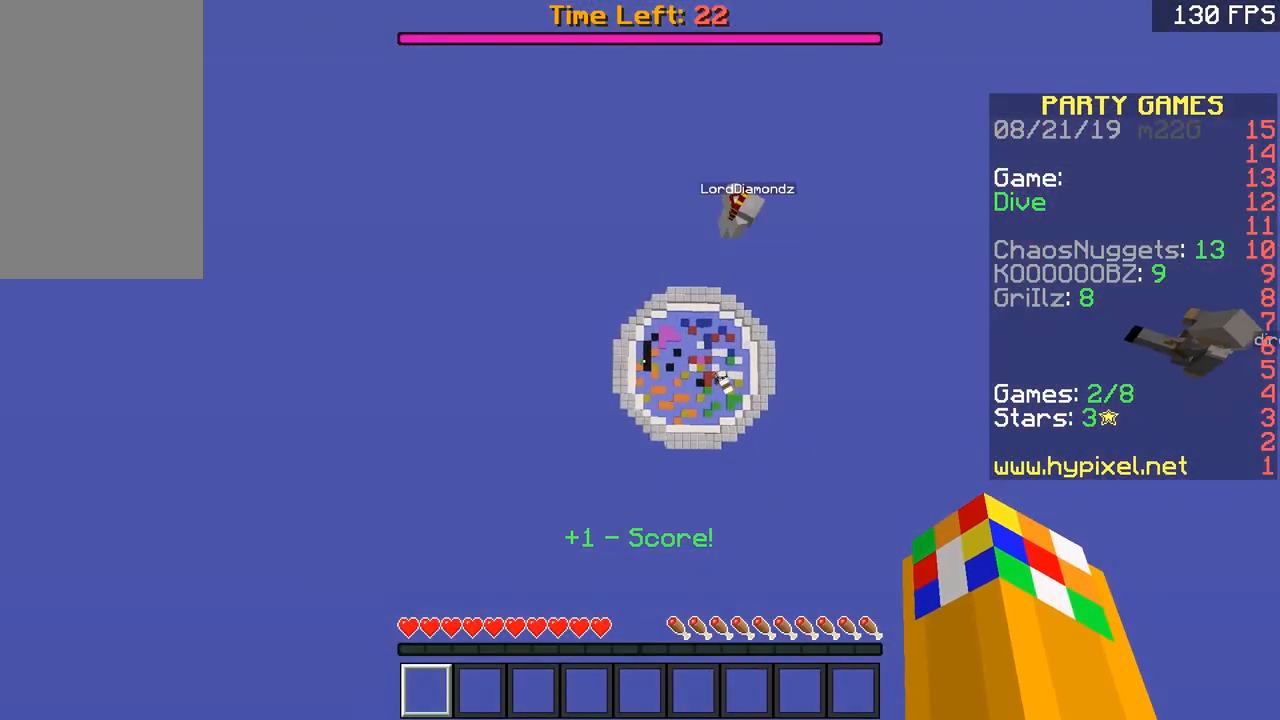
{"keys": [], "mouse": [], "events": [[100, "a", "down"], [200, "a", "up"], [384, "w", "up"]]}
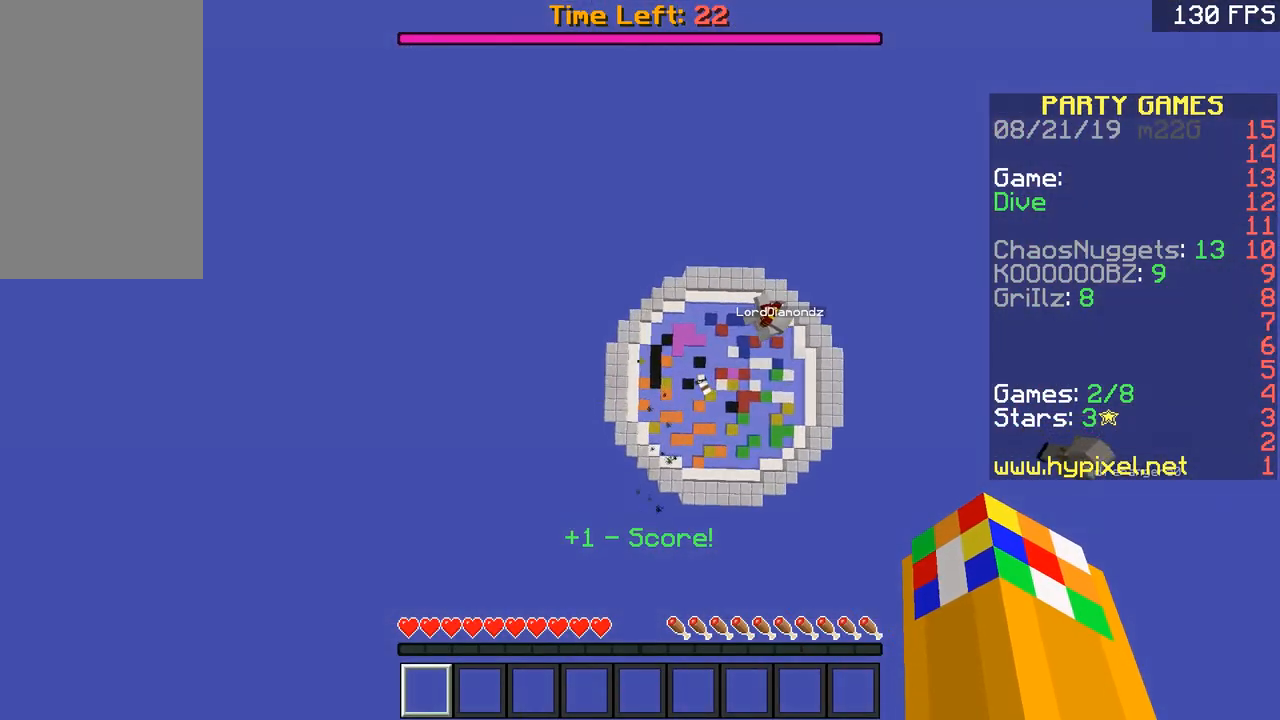
{"keys": [], "mouse": [], "events": [[100, "d", "down"], [200, "d", "up"], [266, "d", "down"], [433, "d", "up"]]}
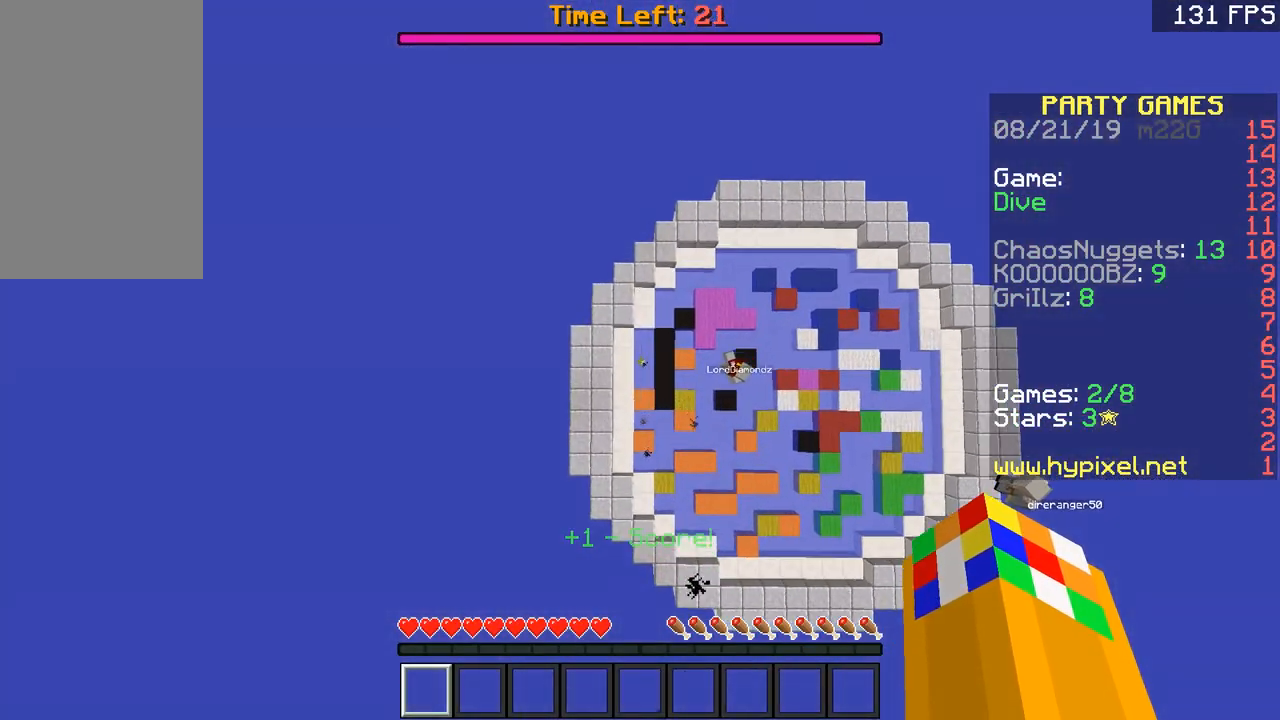
{"keys": [], "mouse": [], "events": [[334, "a", "down"], [501, "a", "up"]]}